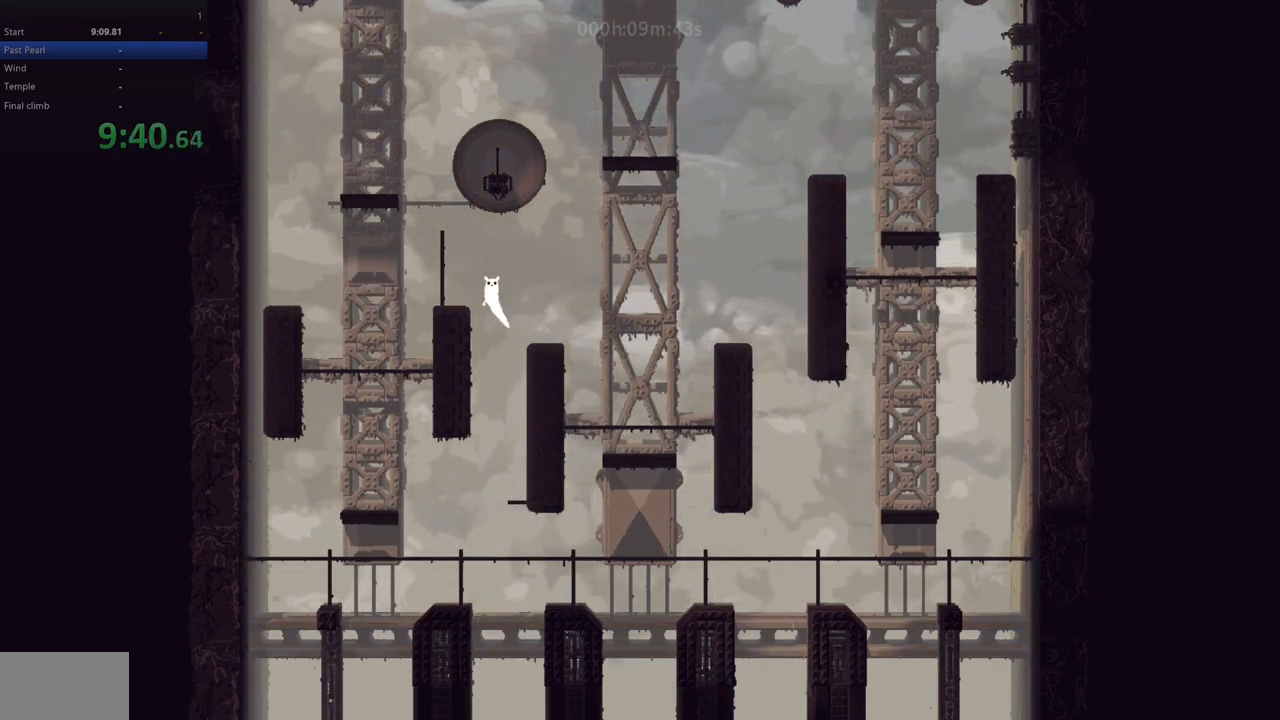
Gameplay with keyboard; each line is a JSON object with the keys held at the frame after it. "events" lists presses ("down") and releases ("up") of "down", "left", "right", "shift", "up", "x" and "z" between this image and that frame as [ms after this image, input, new state], when the widget could be followed in between. No other keys are recorded. Mouse input is not recorded.
{"keys": ["up"], "events": [[50, "z", "up"], [333, "up", "down"], [400, "left", "up"]]}
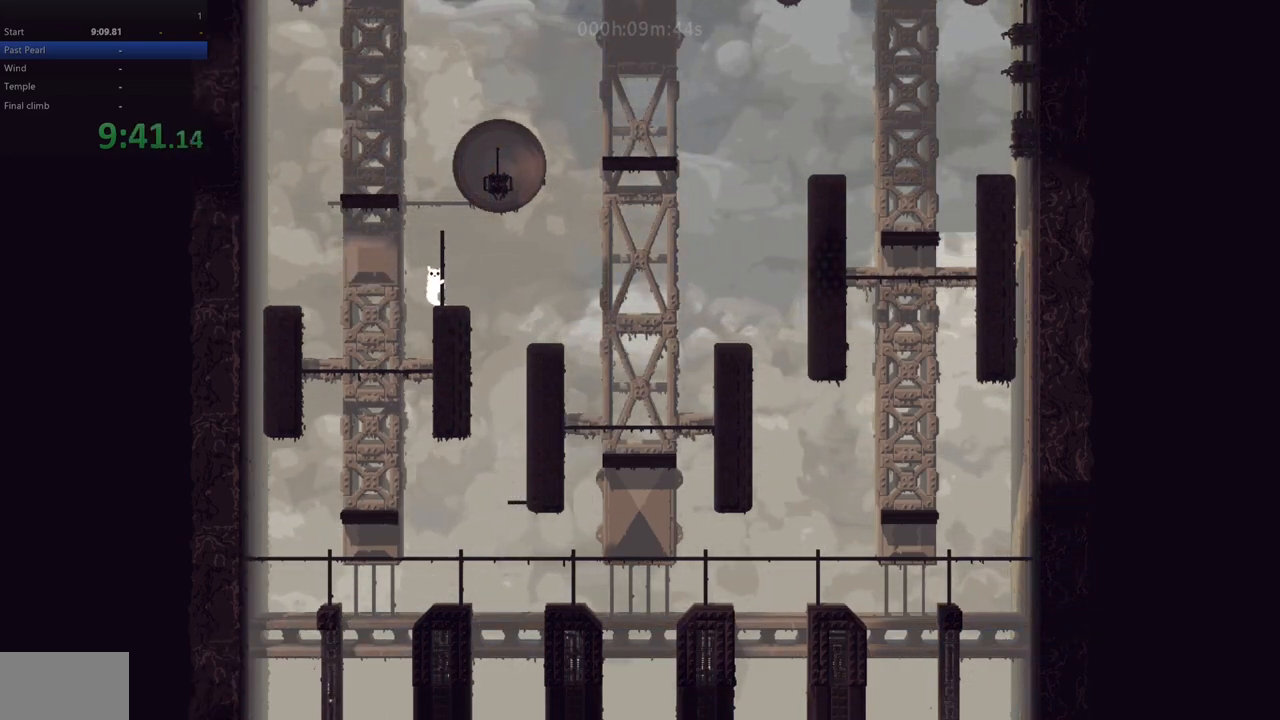
{"keys": ["up", "z"], "events": [[433, "z", "down"]]}
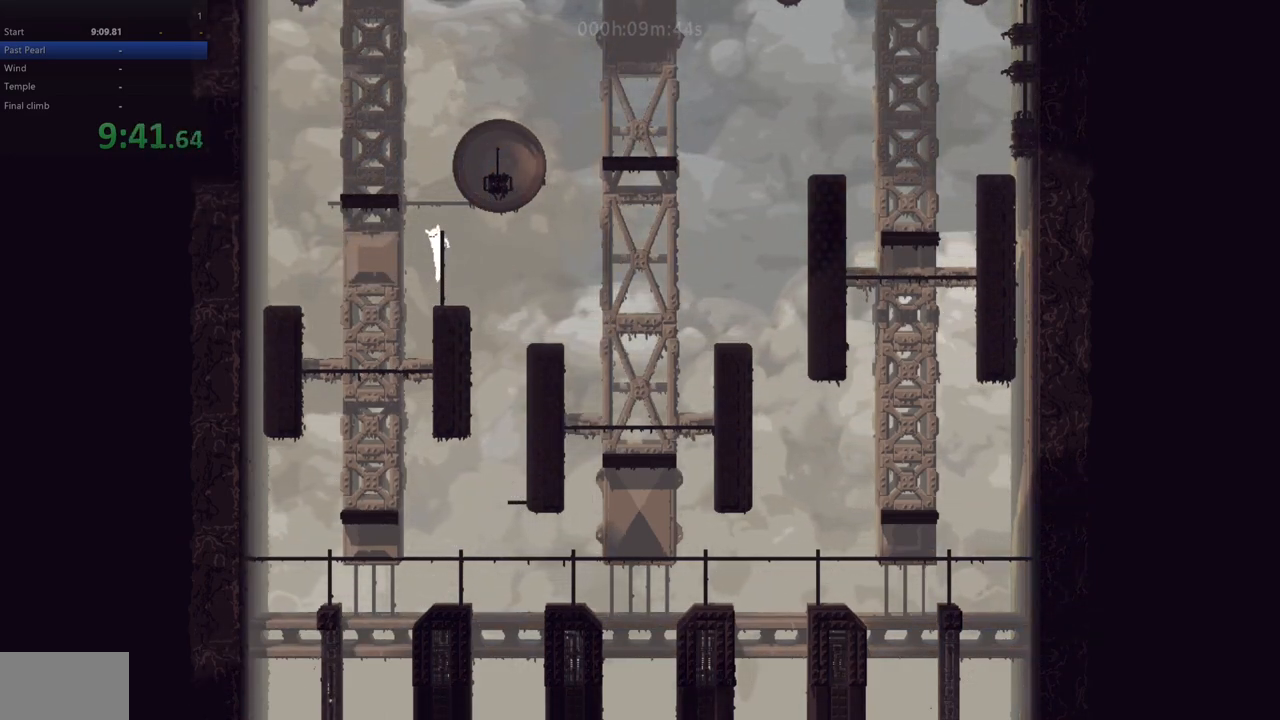
{"keys": ["left"], "events": [[67, "z", "up"], [133, "left", "down"], [150, "up", "up"], [150, "z", "down"], [333, "z", "up"]]}
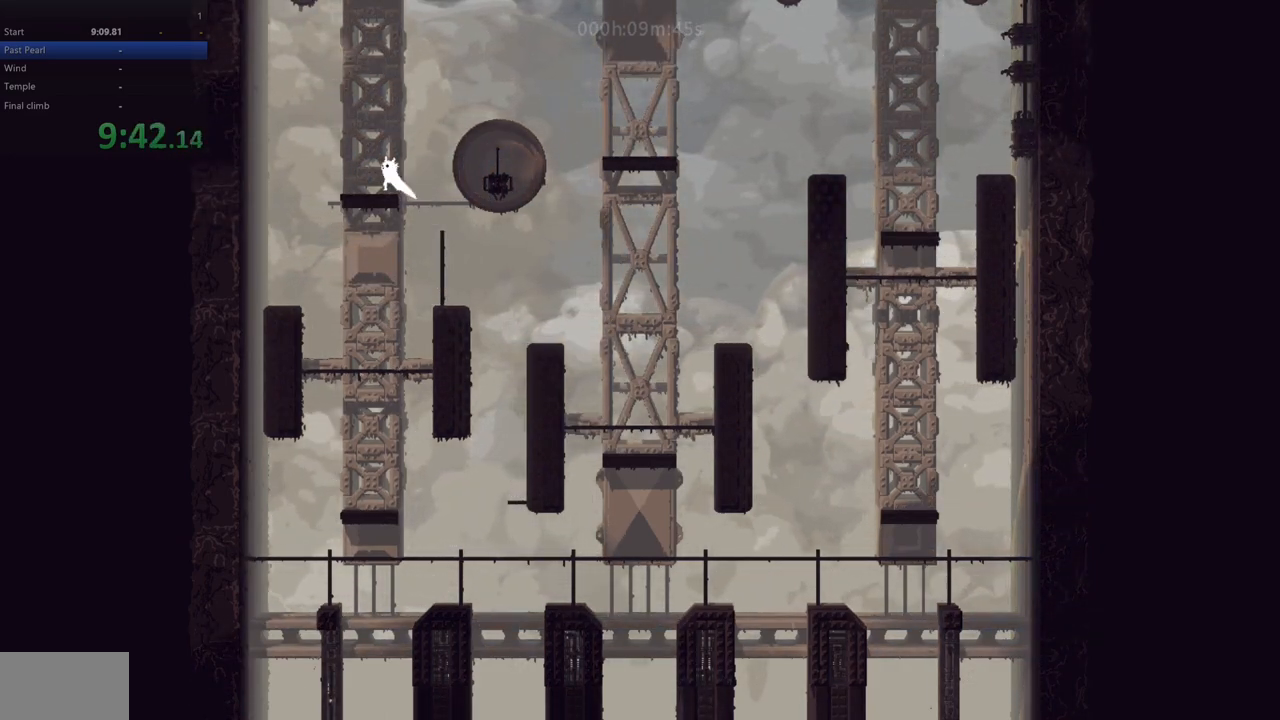
{"keys": ["right"], "events": [[117, "left", "up"], [417, "right", "down"]]}
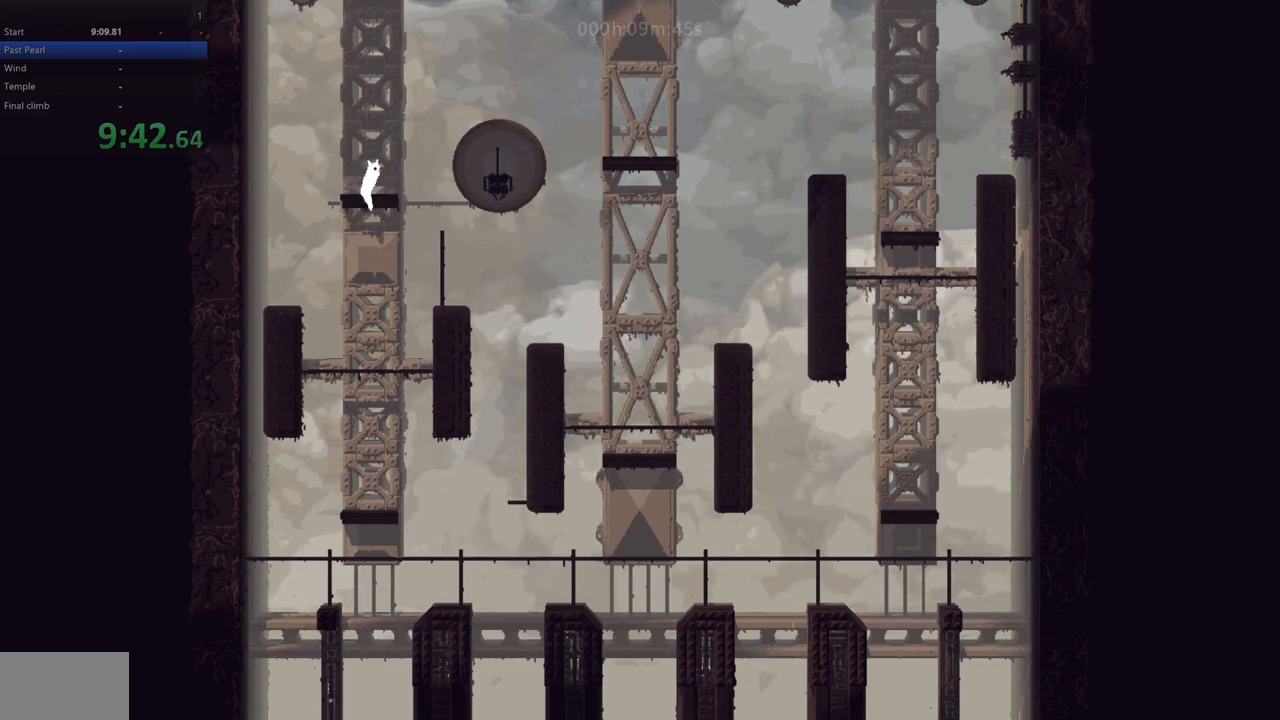
{"keys": ["right", "z"], "events": [[233, "z", "down"]]}
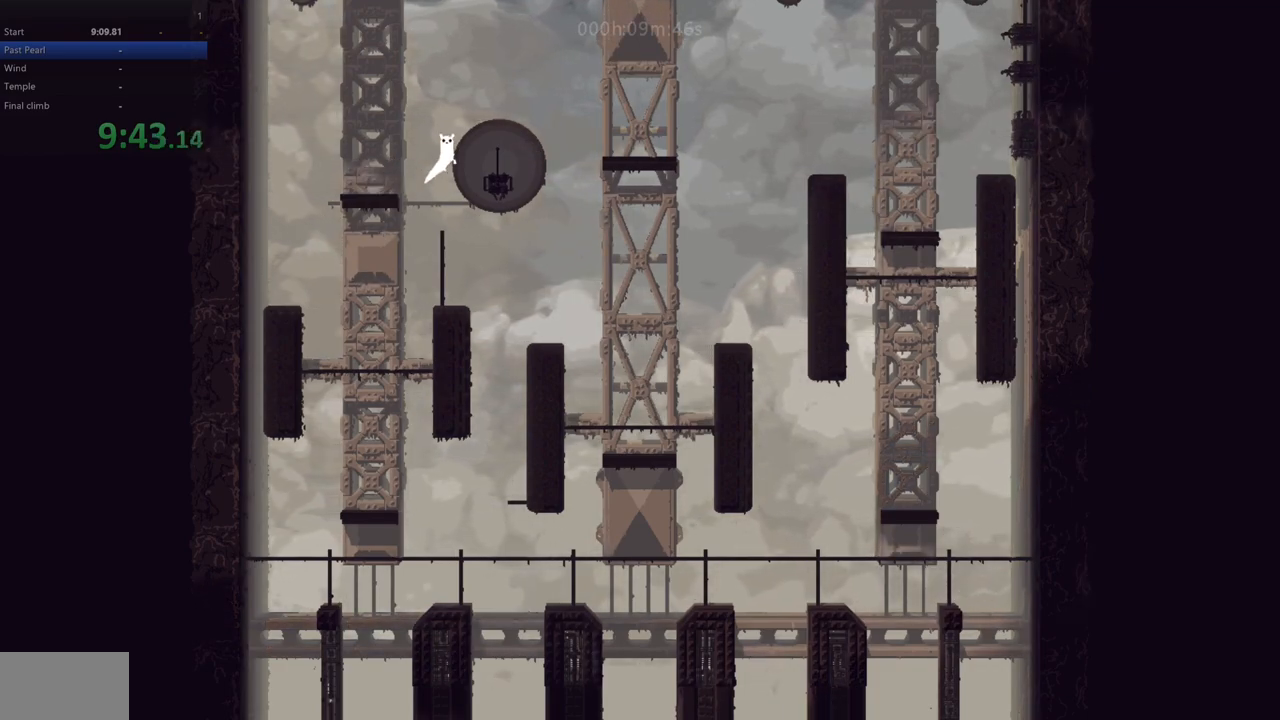
{"keys": [], "events": [[183, "z", "up"], [283, "right", "up"]]}
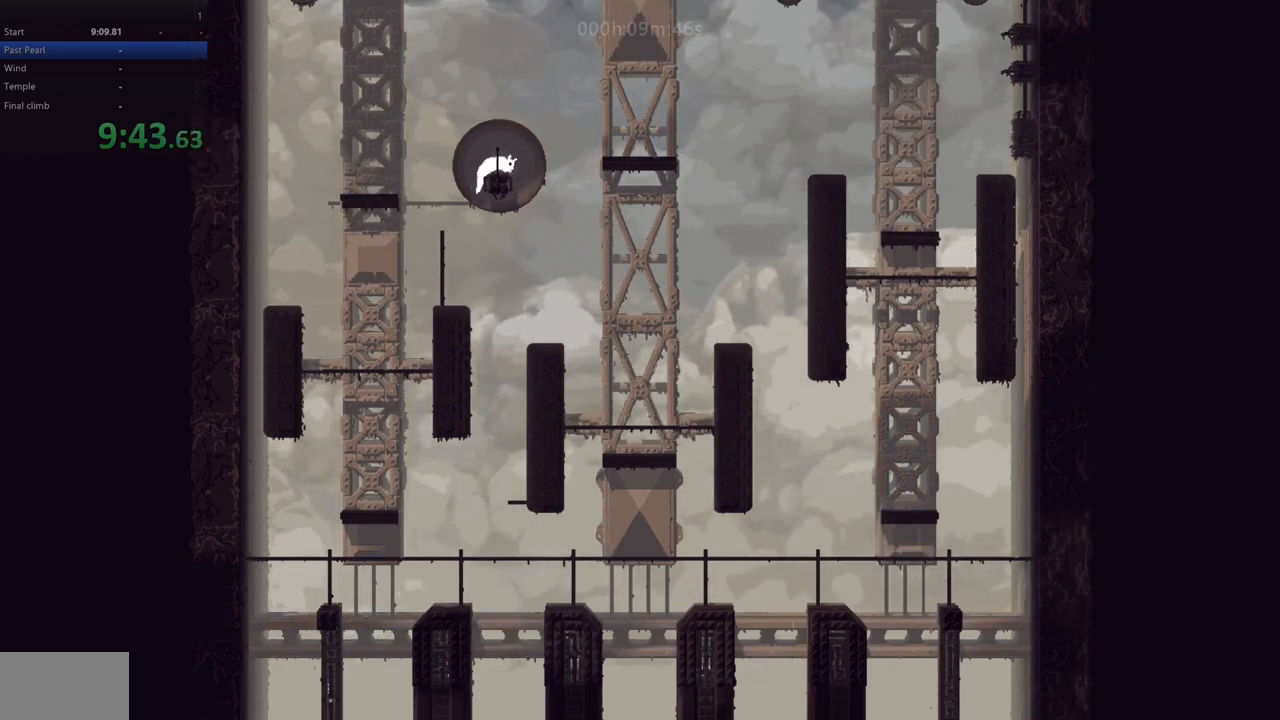
{"keys": [], "events": []}
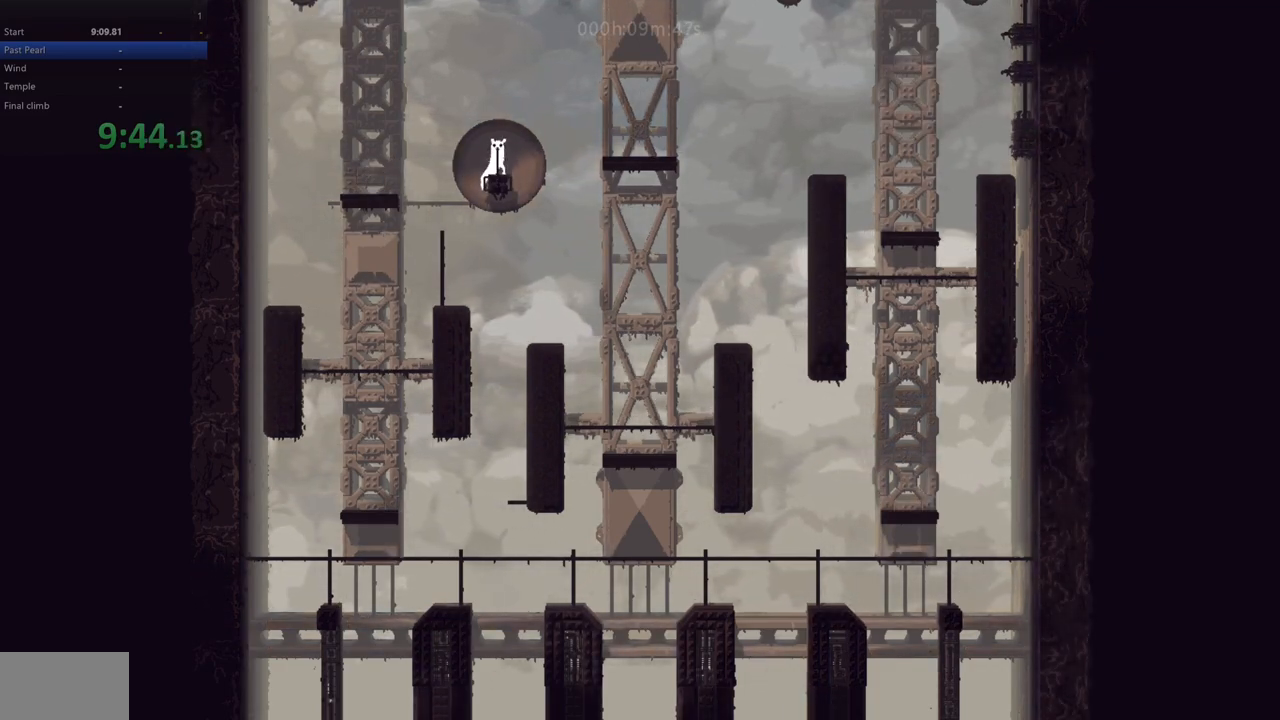
{"keys": ["right", "up"], "events": [[50, "down", "down"], [50, "left", "down"], [83, "down", "up"], [83, "left", "up"], [350, "right", "down"], [433, "up", "down"]]}
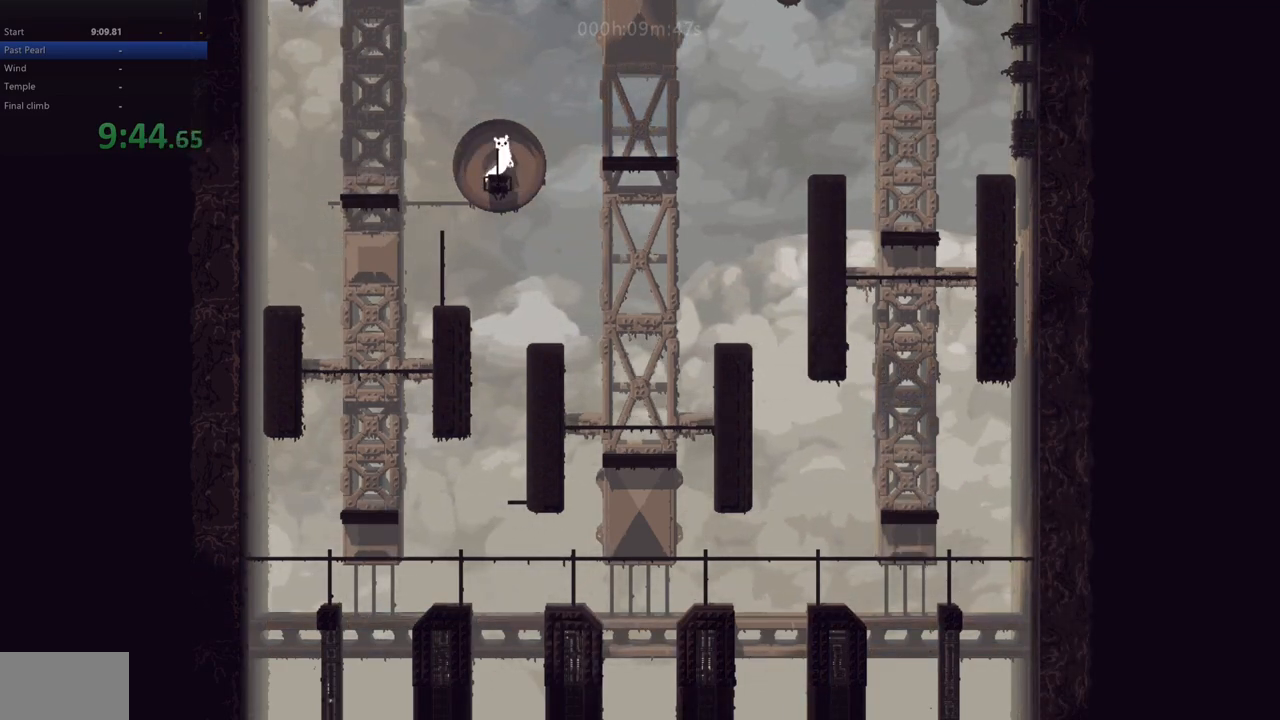
{"keys": ["right", "up", "z"], "events": [[33, "z", "down"]]}
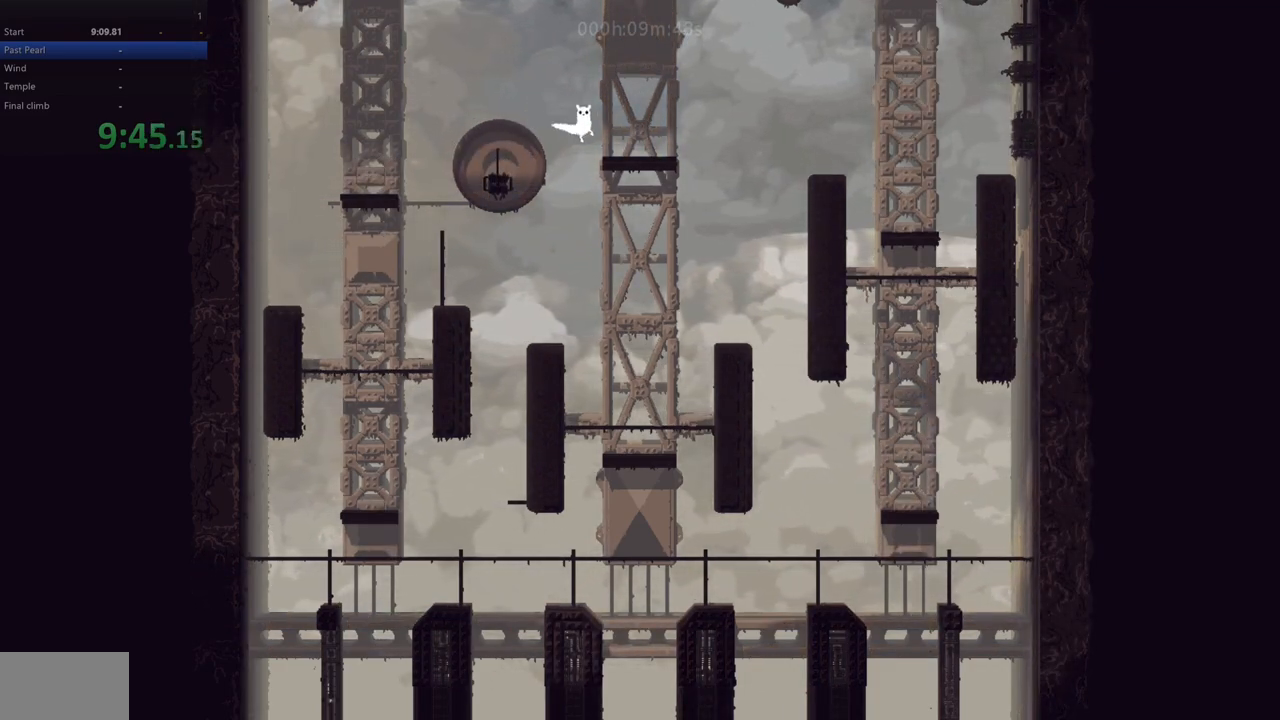
{"keys": [], "events": [[133, "z", "up"], [283, "right", "up"], [283, "up", "up"]]}
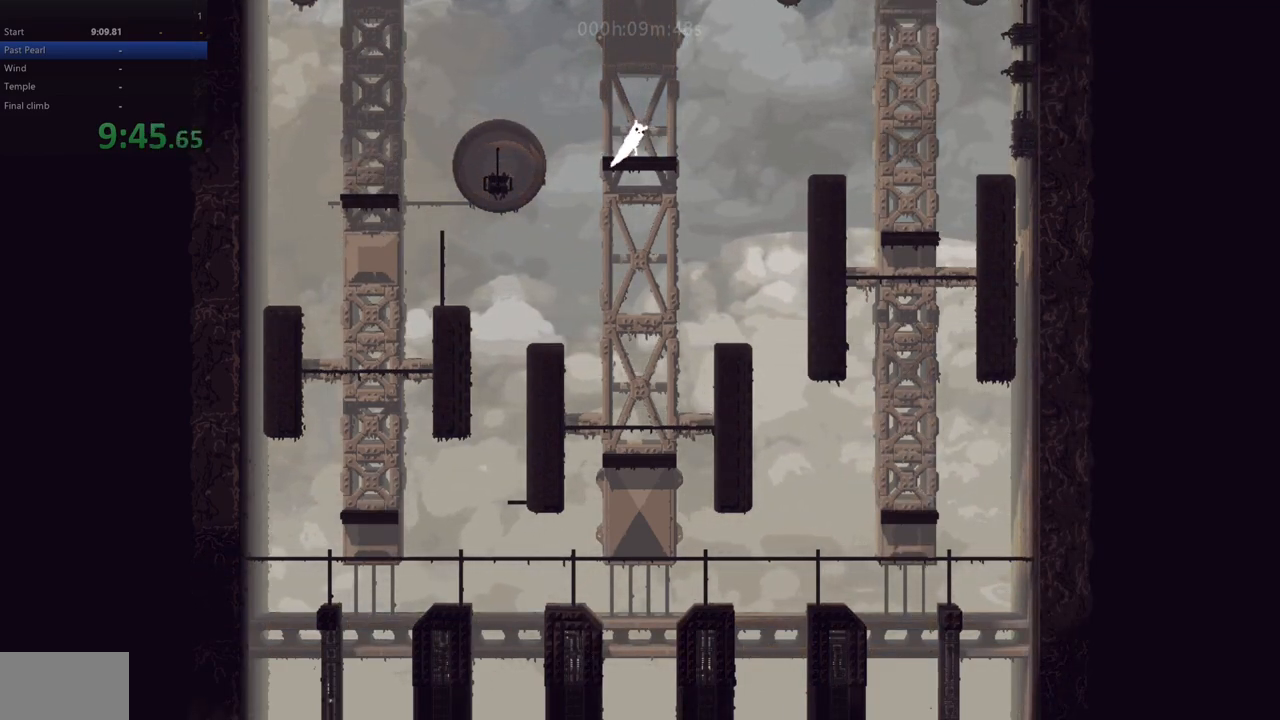
{"keys": [], "events": [[150, "right", "down"], [250, "down", "down"], [267, "right", "up"], [317, "down", "up"]]}
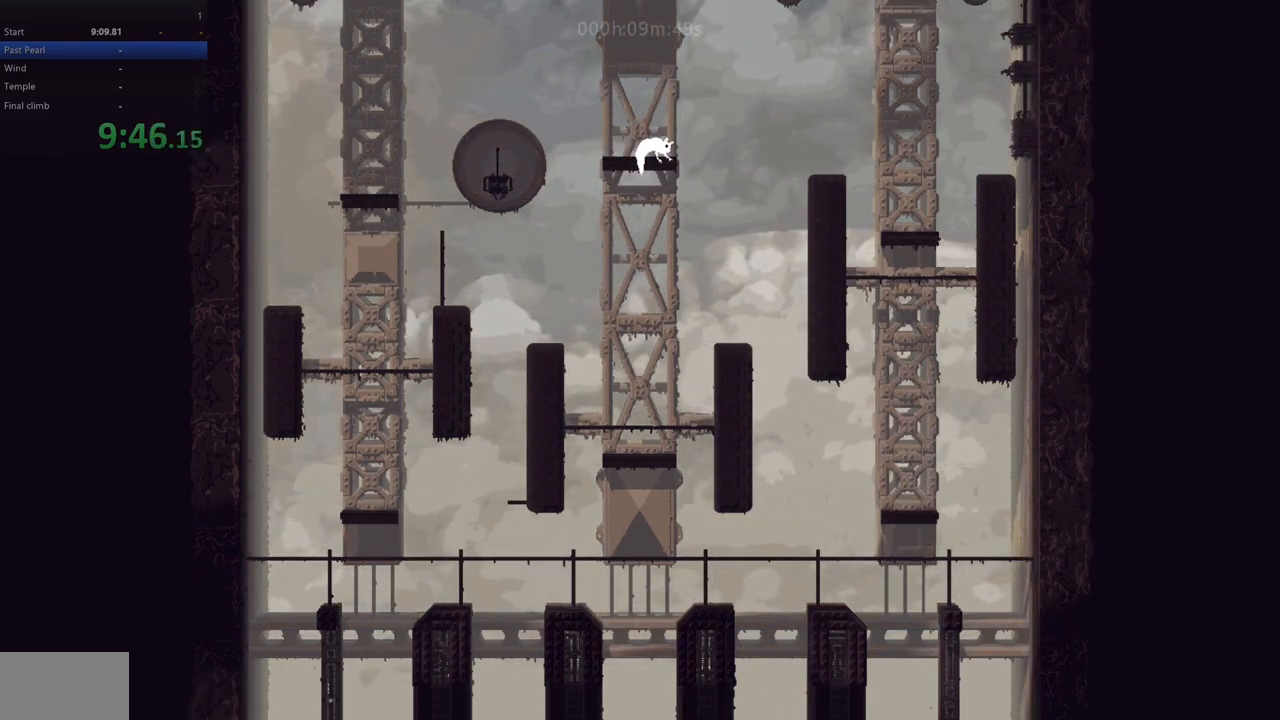
{"keys": ["z"], "events": [[33, "right", "down"], [117, "right", "up"], [350, "z", "down"]]}
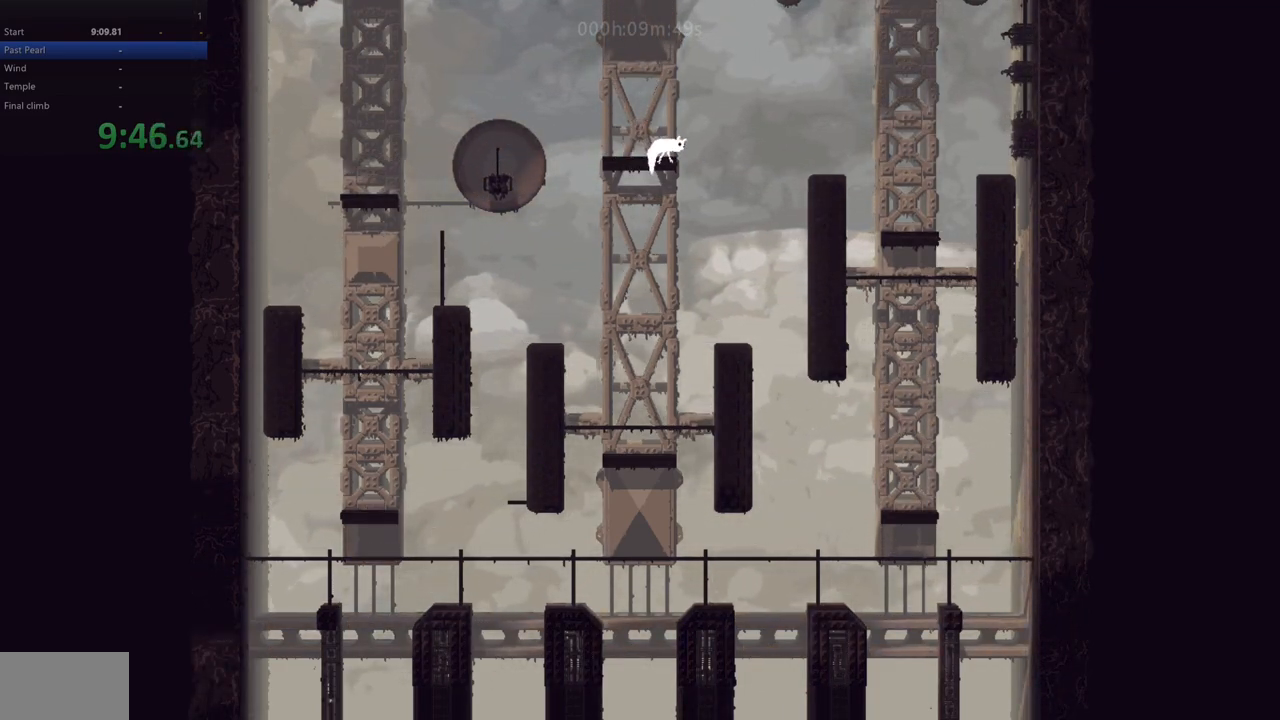
{"keys": ["right"], "events": [[200, "right", "down"], [467, "z", "up"]]}
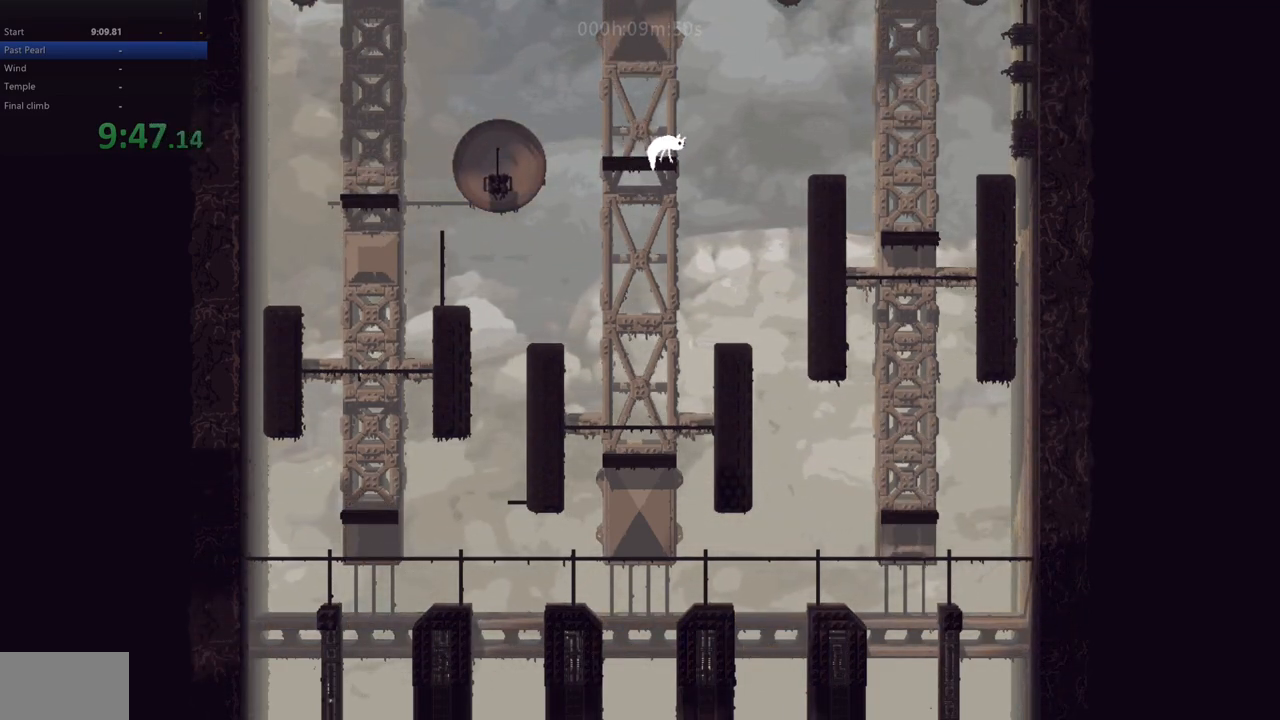
{"keys": [], "events": [[133, "up", "down"], [333, "up", "up"], [383, "right", "up"]]}
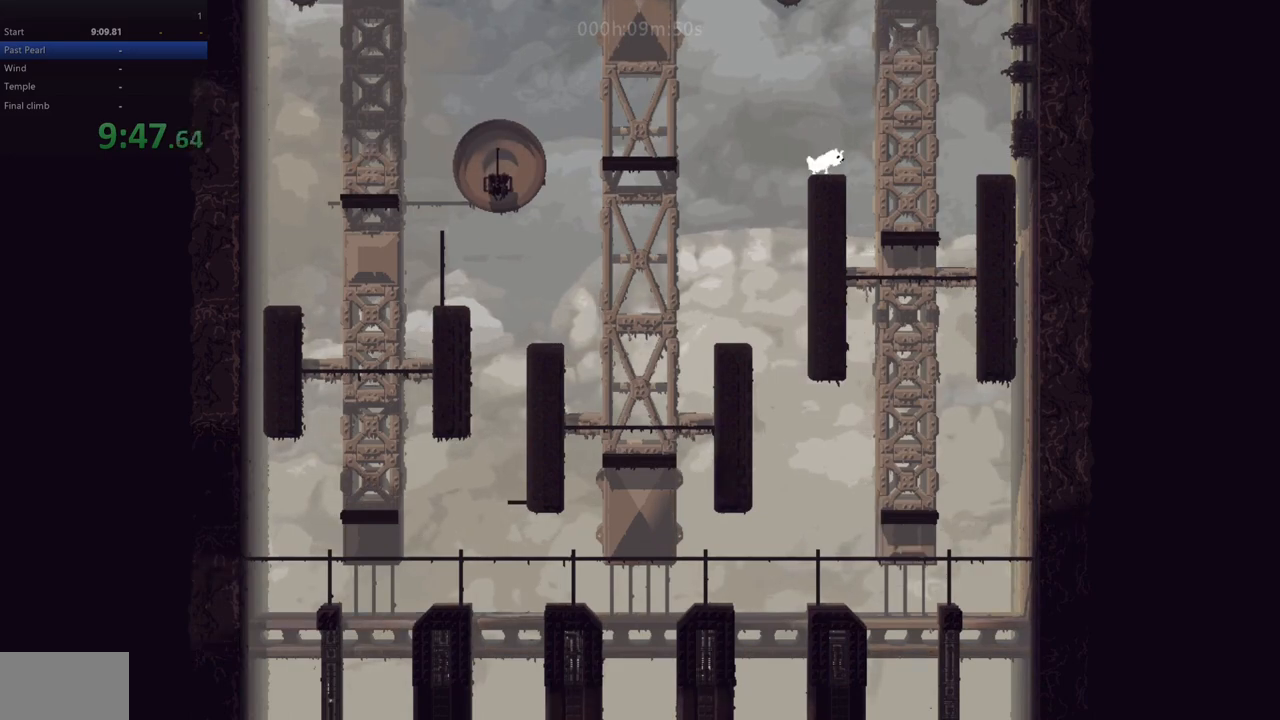
{"keys": ["right"], "events": [[350, "right", "down"]]}
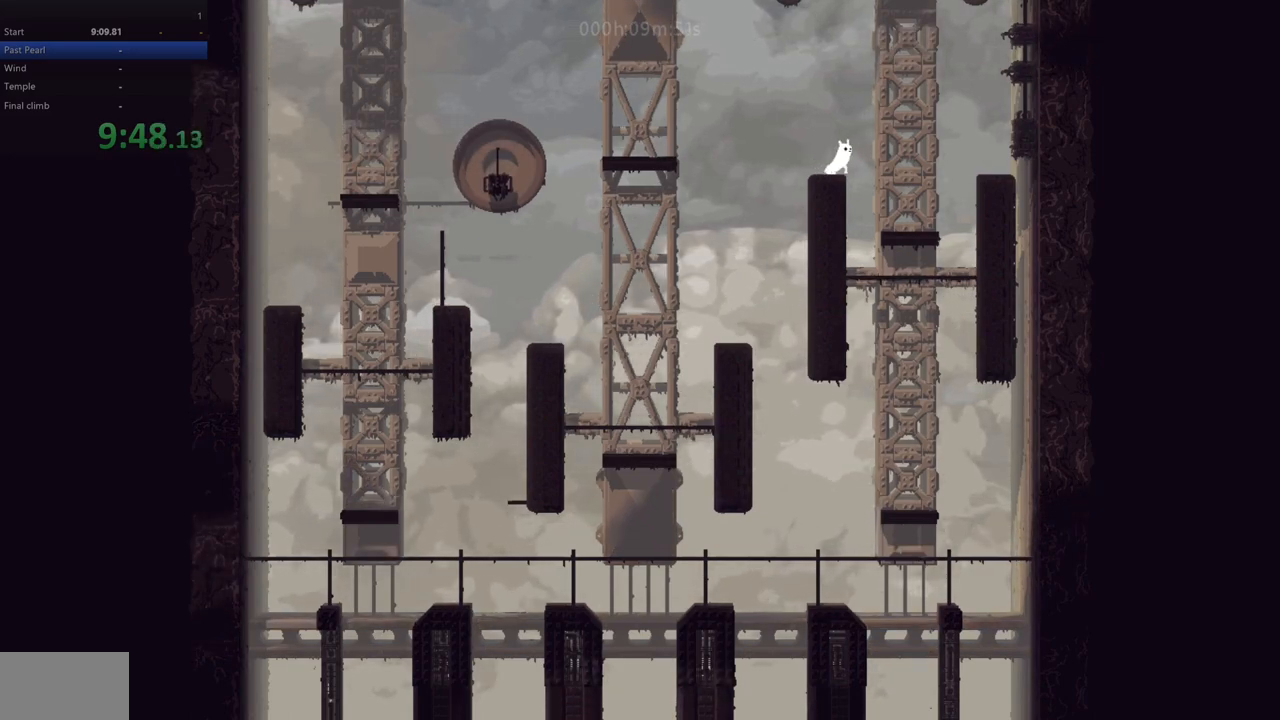
{"keys": ["right", "z"], "events": [[500, "z", "down"]]}
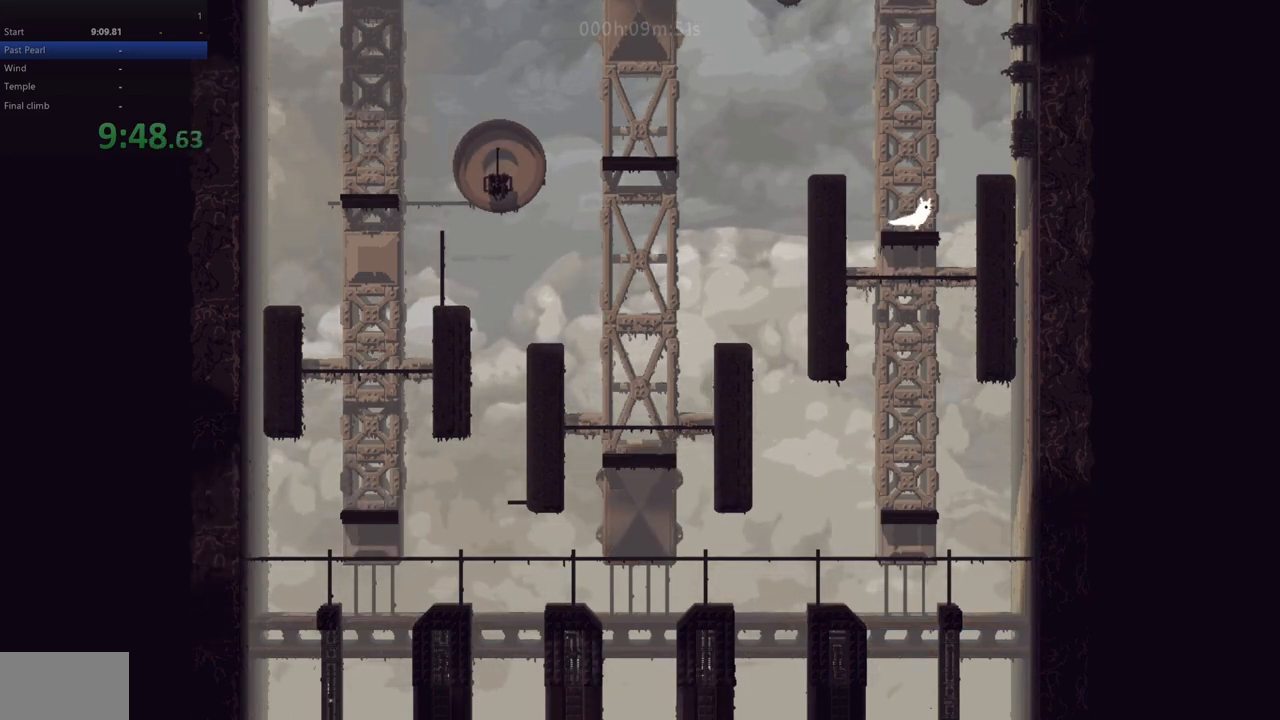
{"keys": ["right"], "events": [[400, "z", "up"]]}
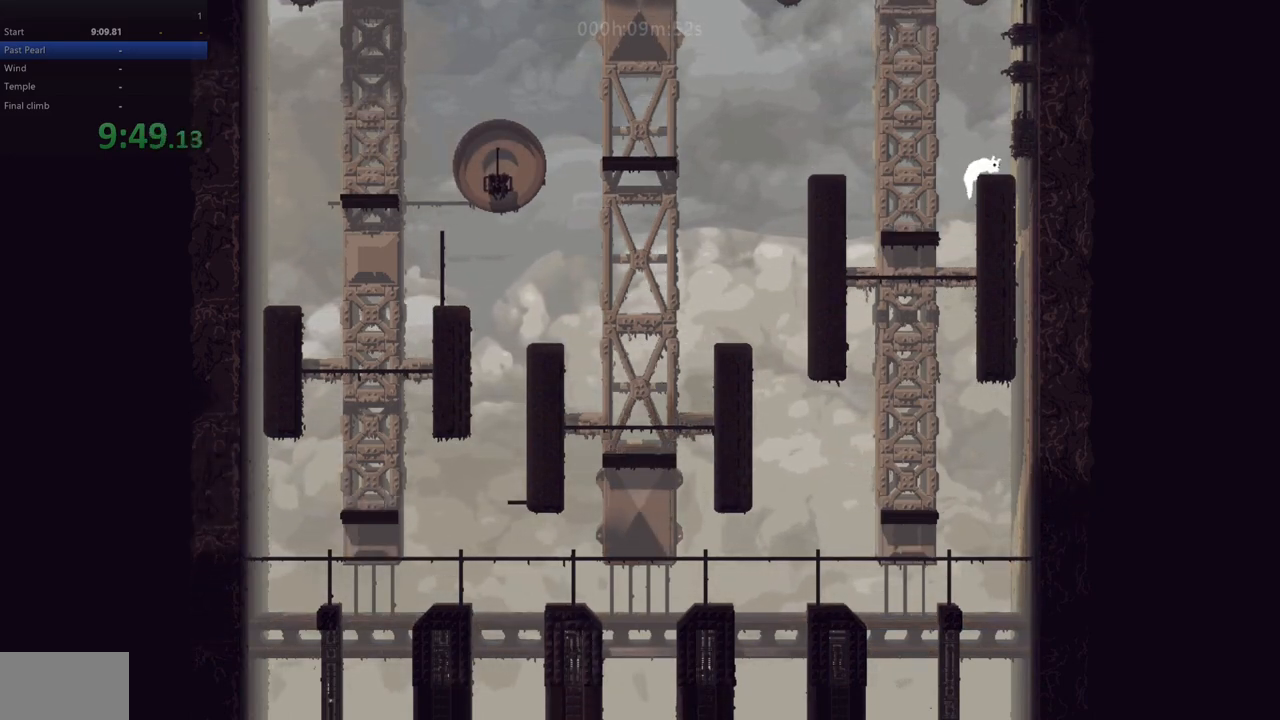
{"keys": ["z"], "events": [[67, "right", "up"], [433, "z", "down"]]}
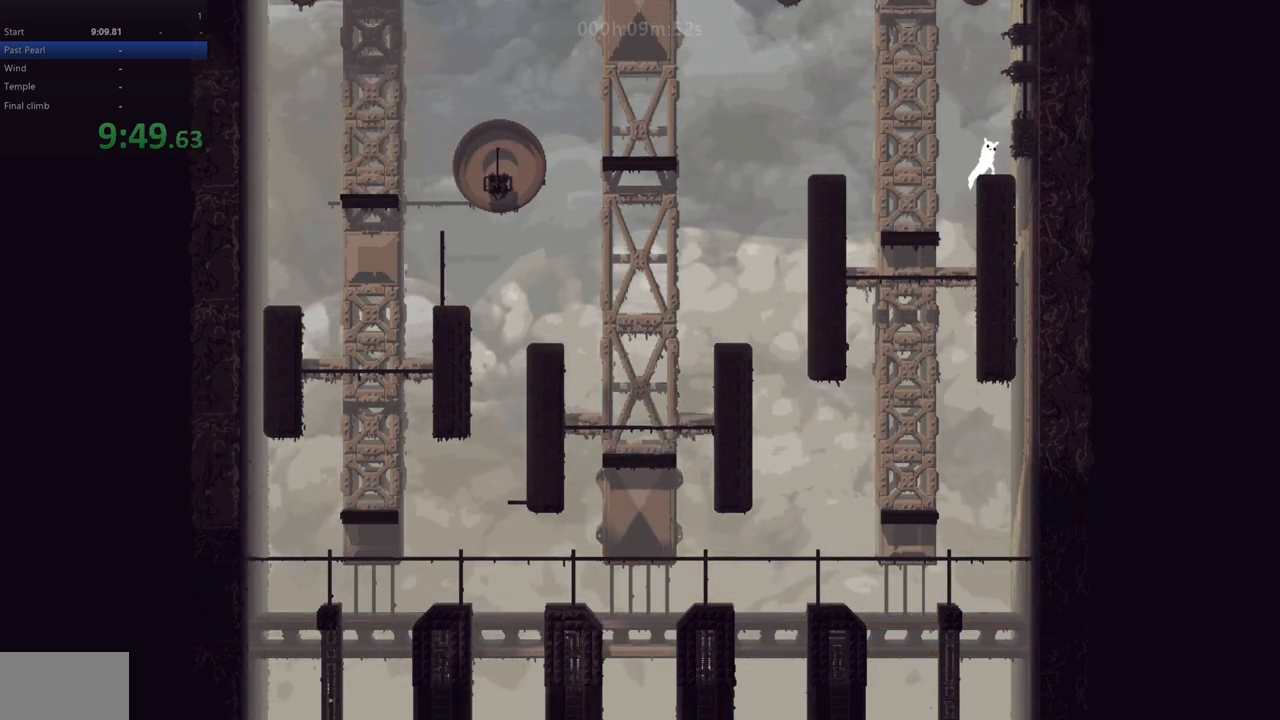
{"keys": ["right"], "events": [[17, "right", "down"], [350, "z", "up"]]}
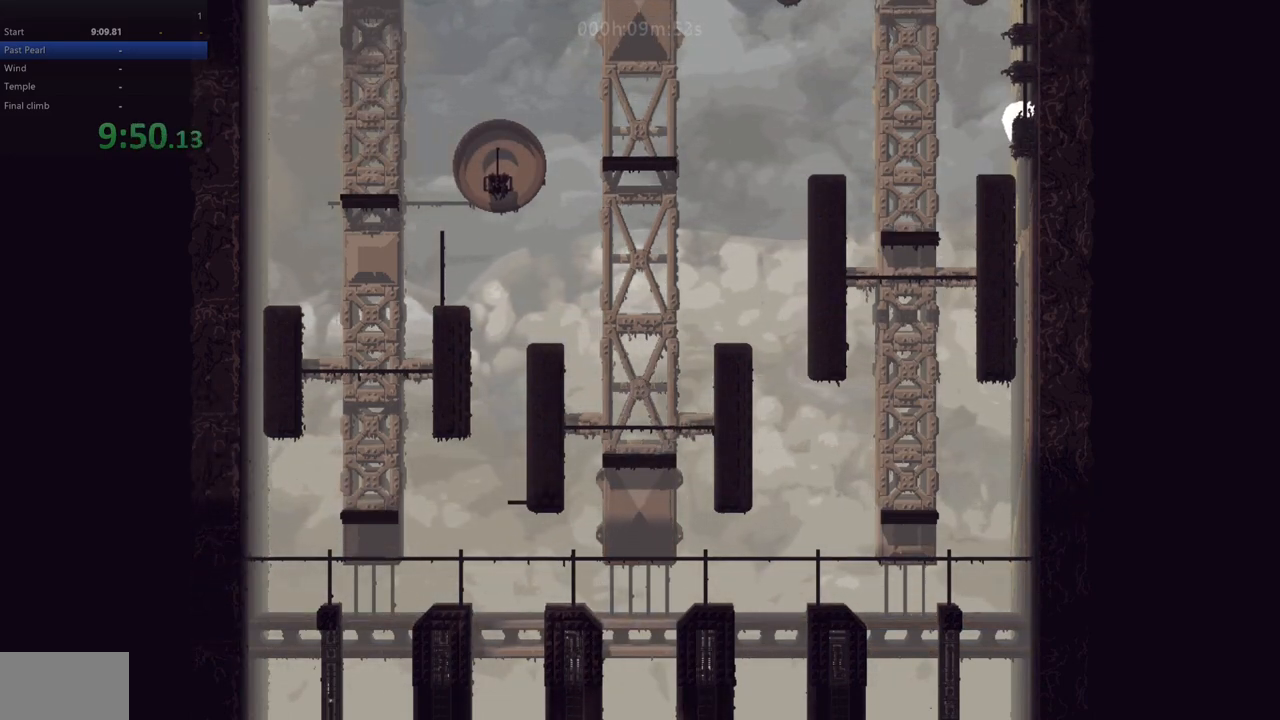
{"keys": [], "events": [[83, "right", "up"], [233, "right", "down"], [350, "right", "up"]]}
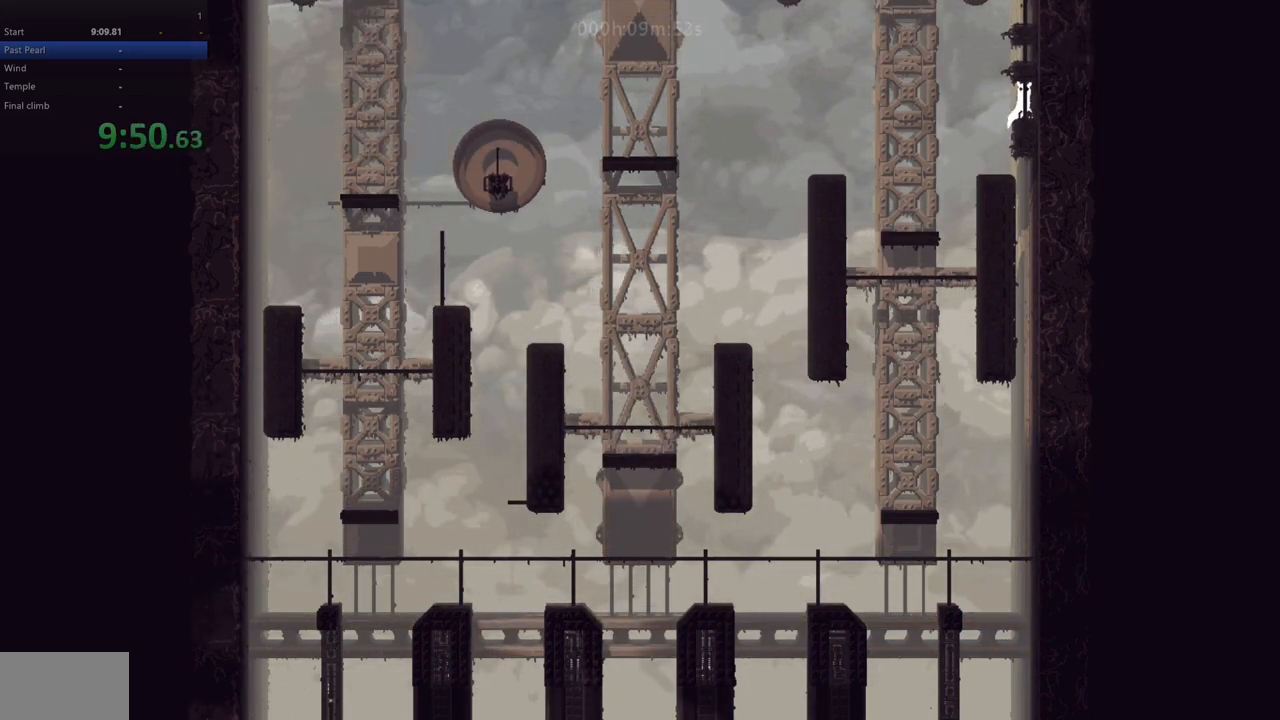
{"keys": ["right", "z"], "events": [[100, "left", "down"], [217, "z", "down"], [300, "left", "up"], [300, "right", "down"]]}
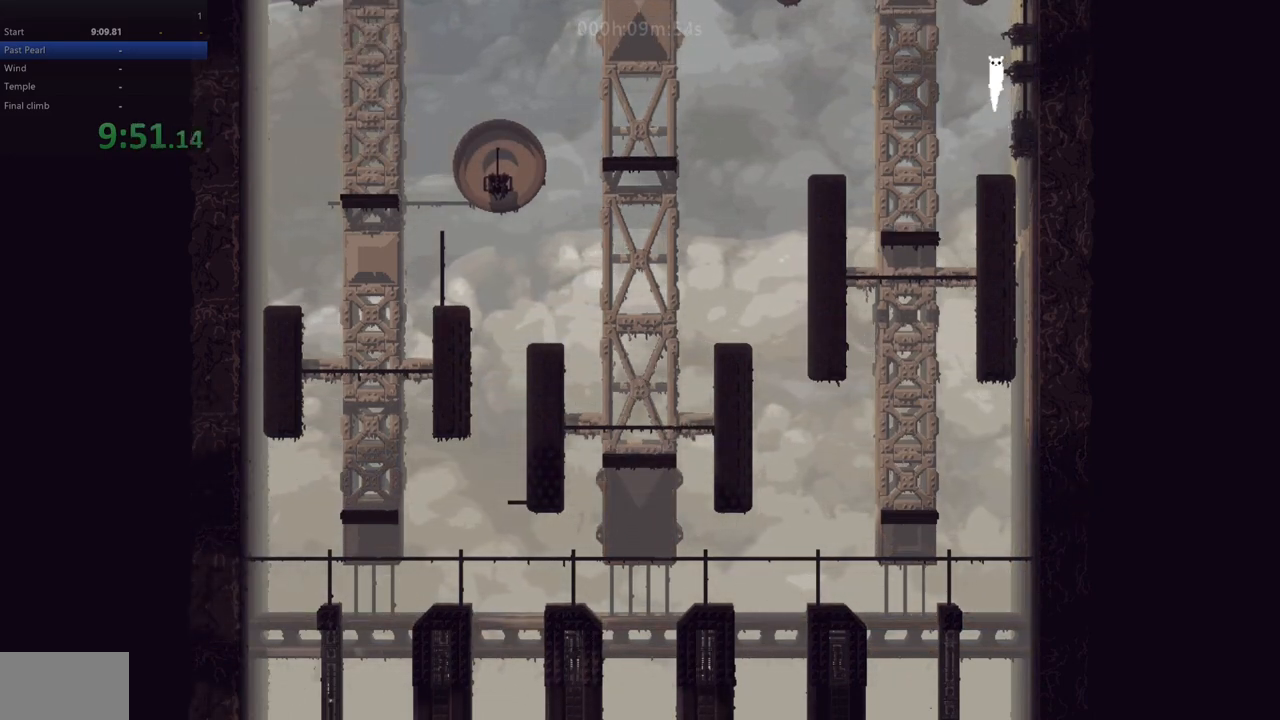
{"keys": ["right"], "events": [[217, "z", "up"]]}
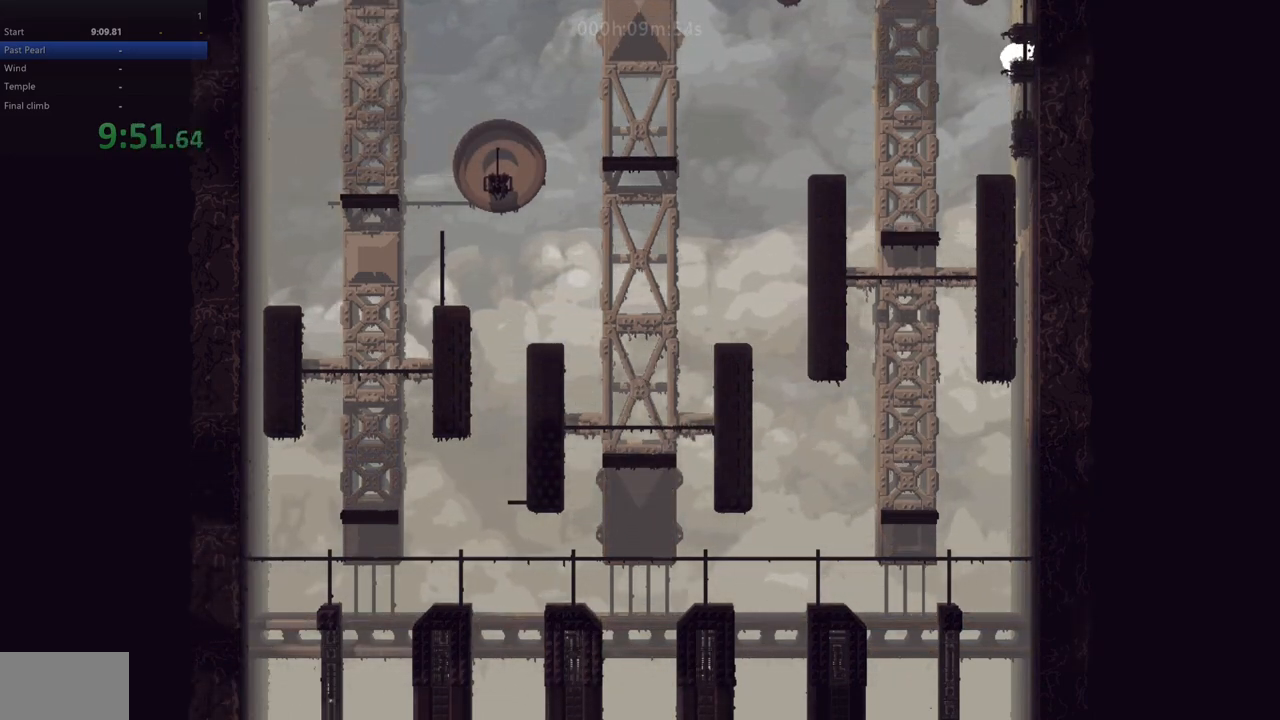
{"keys": ["right"], "events": [[333, "right", "up"], [500, "right", "down"]]}
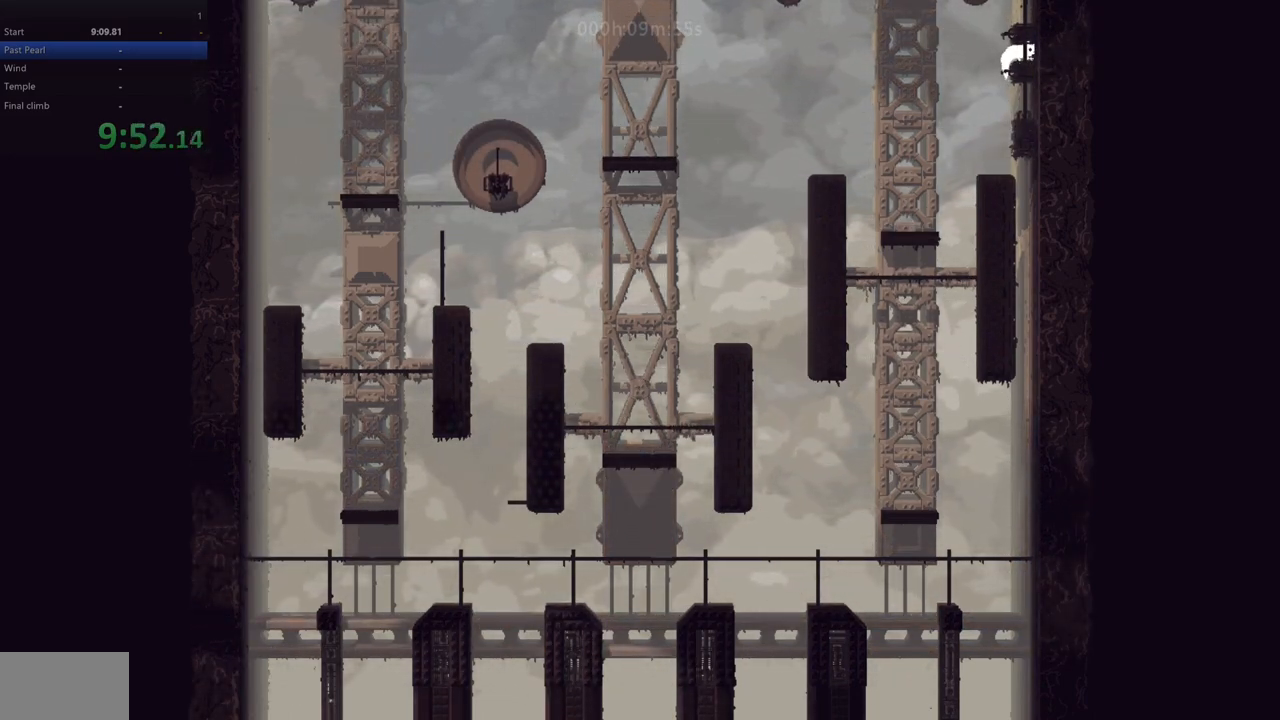
{"keys": ["left"], "events": [[67, "right", "up"], [400, "left", "down"]]}
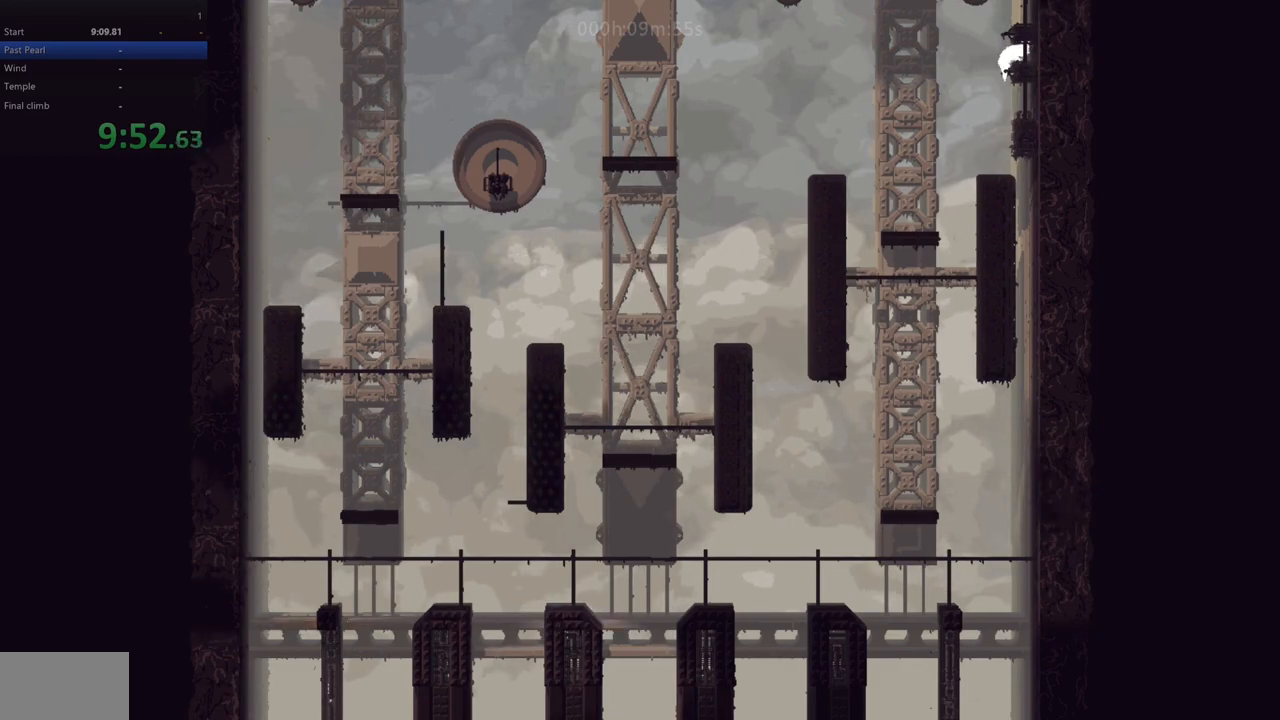
{"keys": ["right", "z"], "events": [[67, "up", "down"], [83, "z", "down"], [167, "left", "up"], [167, "right", "down"], [417, "up", "up"]]}
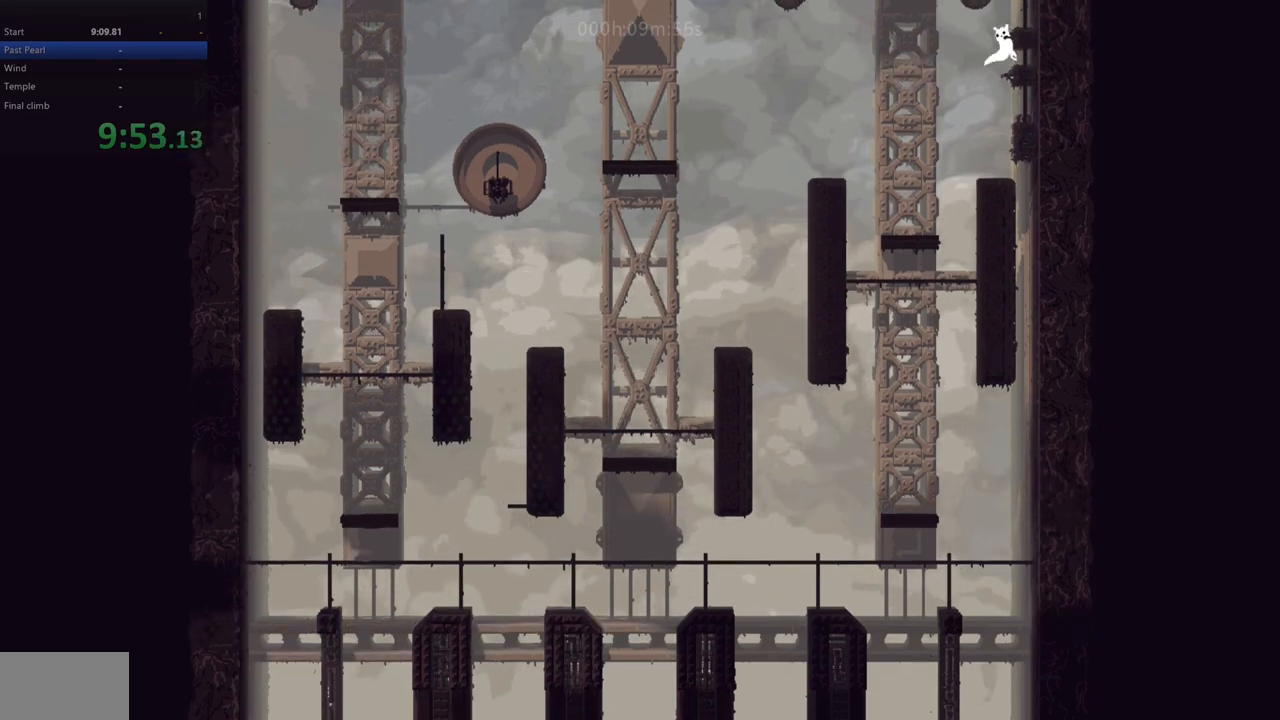
{"keys": ["right", "up"], "events": [[100, "z", "up"], [500, "up", "down"]]}
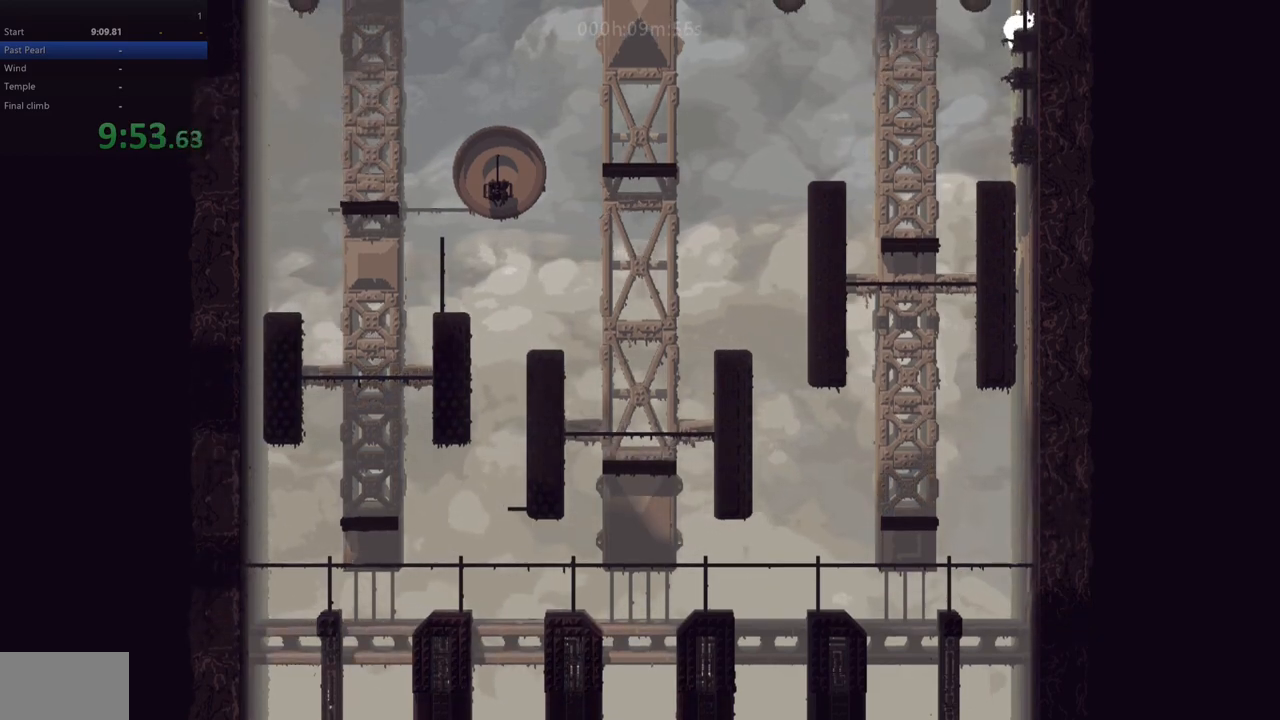
{"keys": ["up"], "events": [[150, "right", "up"]]}
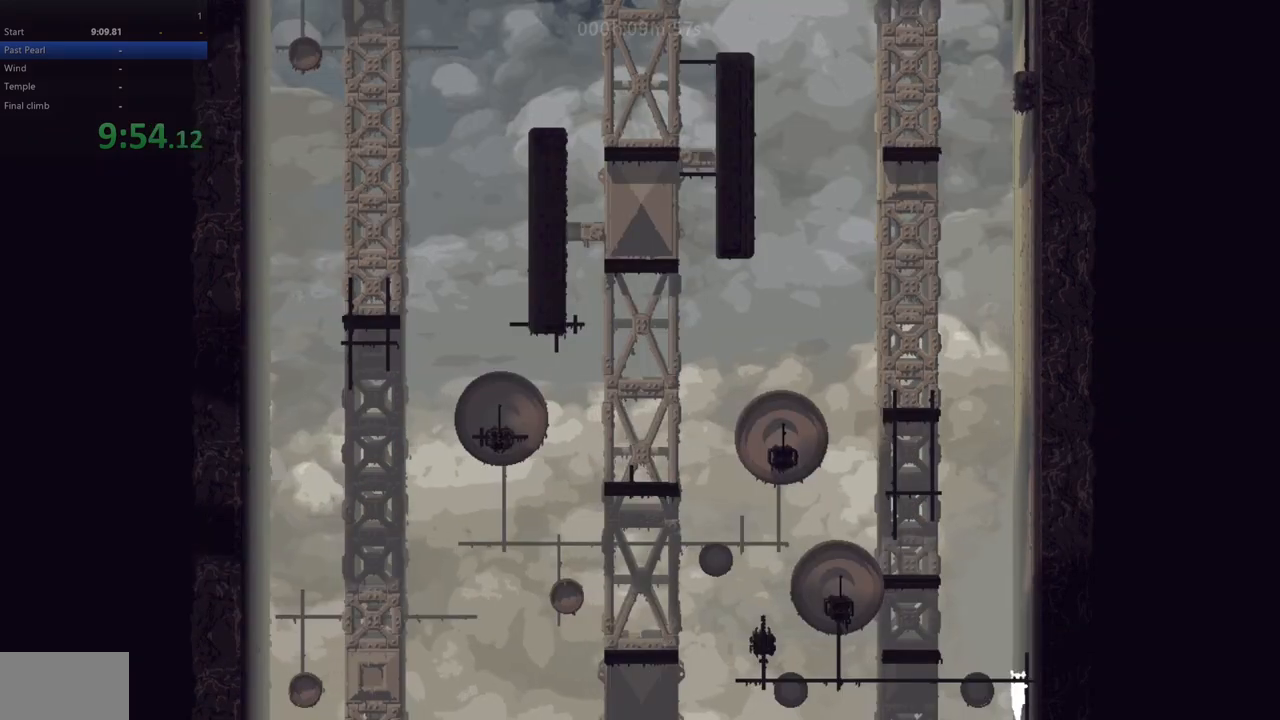
{"keys": ["up"], "events": []}
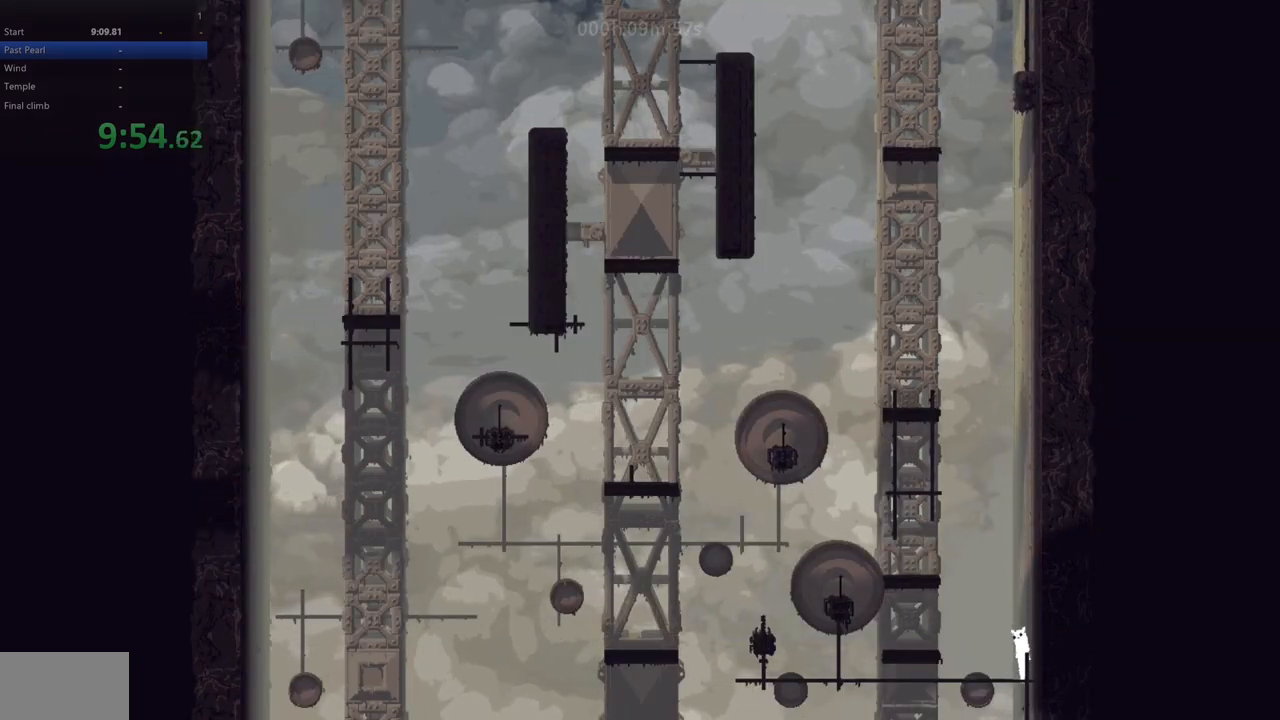
{"keys": ["left", "z"], "events": [[133, "left", "down"], [150, "up", "up"], [300, "z", "down"]]}
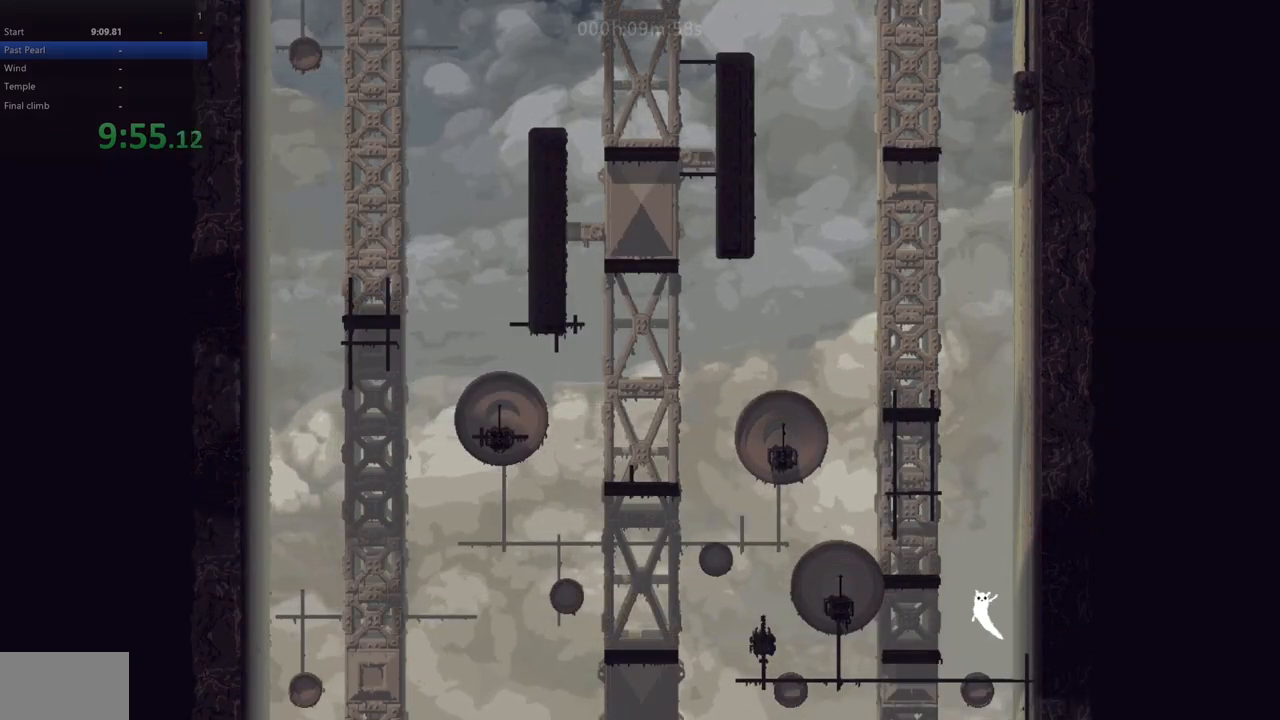
{"keys": [], "events": [[133, "z", "up"], [300, "left", "up"]]}